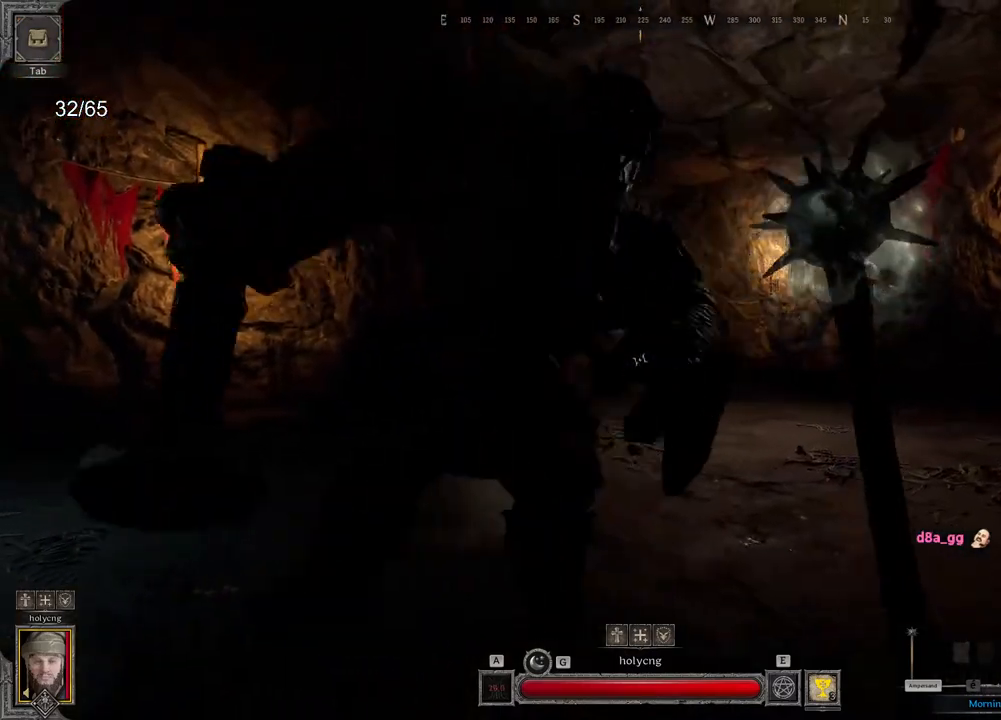
Gameplay with keyboard and mouse; each line is a JSON object with the keys and mouse buttons held at the frame after it. "events" lists presses ("down") and releases ("up") of "a", "ctrl", "d", "e", "q", "s", "shift", "space", "z", "mouse_left", "mouse_wheel", "mouse_right", "mouse_mb4" and "mouse_mb5" between this image and that frame as [ms after this image, input, new state], when the widget could be followed in between. "mouse_left", "mouse_wheel", "mouse_right", "mouse_mb4", "mouse_mb5" = the "left", "wheel", "right", "mb4", "mb5" buttons of the "mouse" list. No other keys are recorded. "wheel" means that the mouse wheel is clicked or scrolled. Mouse movement is not recorded.
{"keys": ["d"], "mouse": [], "events": []}
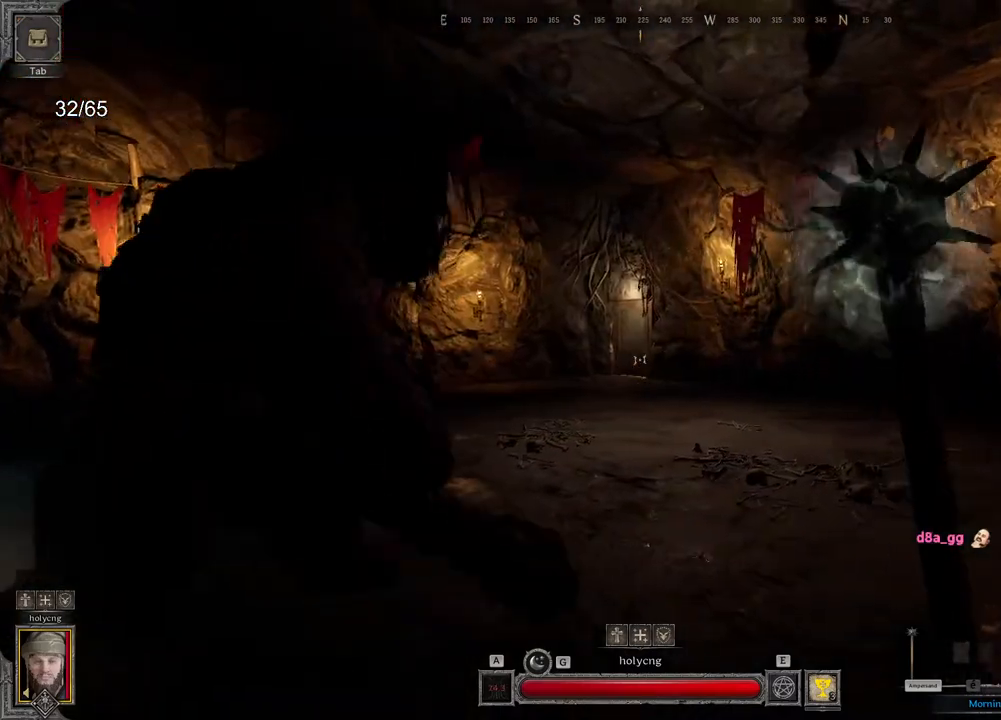
{"keys": ["d", "s"], "mouse": [], "events": [[467, "s", "down"]]}
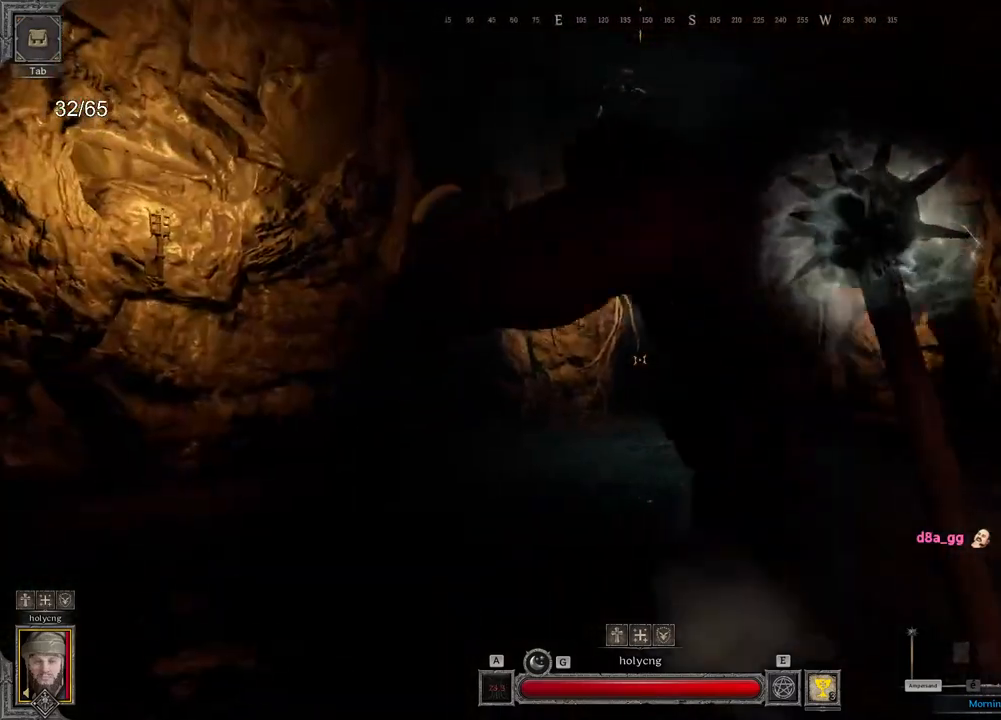
{"keys": ["d", "s"], "mouse": [], "events": [[217, "s", "up"], [483, "s", "down"]]}
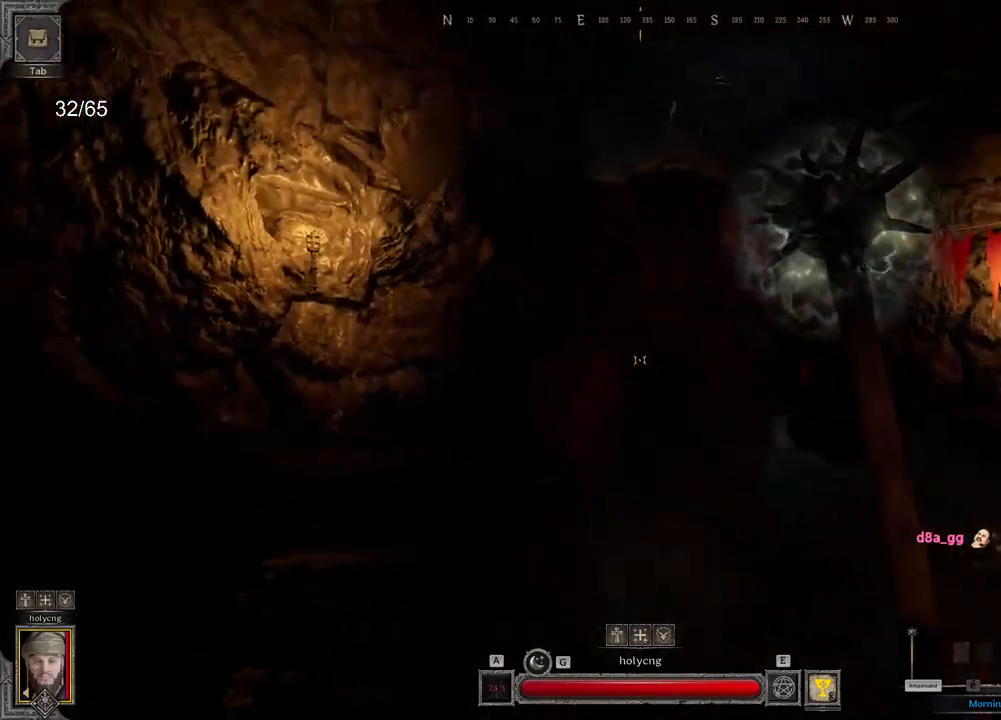
{"keys": ["d"], "mouse": [], "events": [[167, "a", "down"], [217, "s", "up"], [233, "a", "up"], [383, "z", "down"], [450, "z", "up"]]}
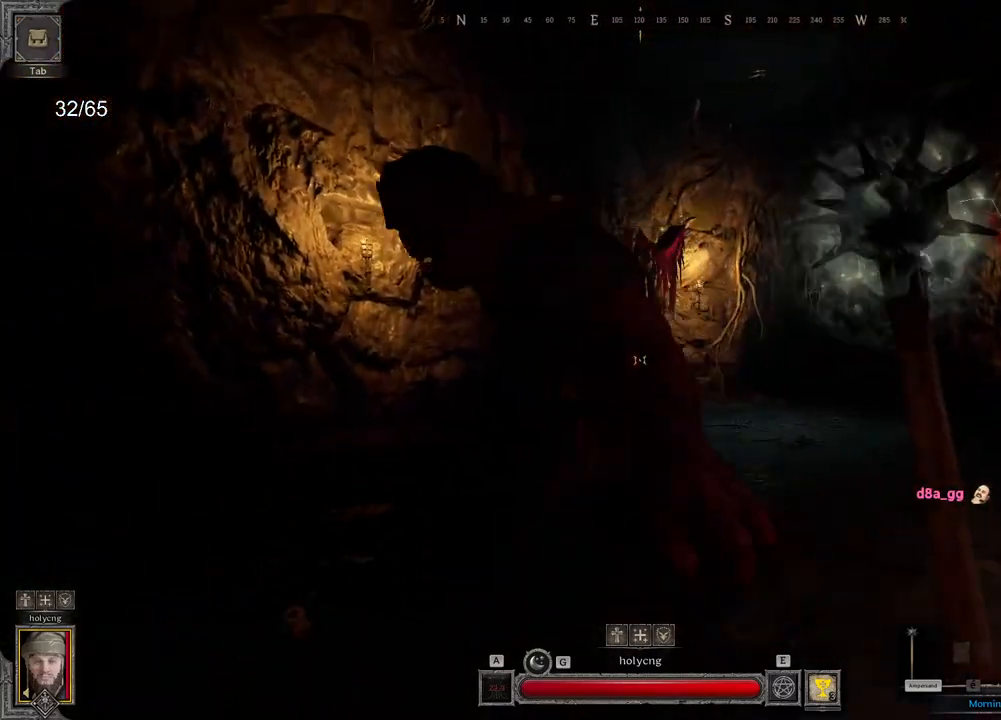
{"keys": [], "mouse": [], "events": [[150, "z", "down"], [333, "z", "up"], [383, "d", "up"]]}
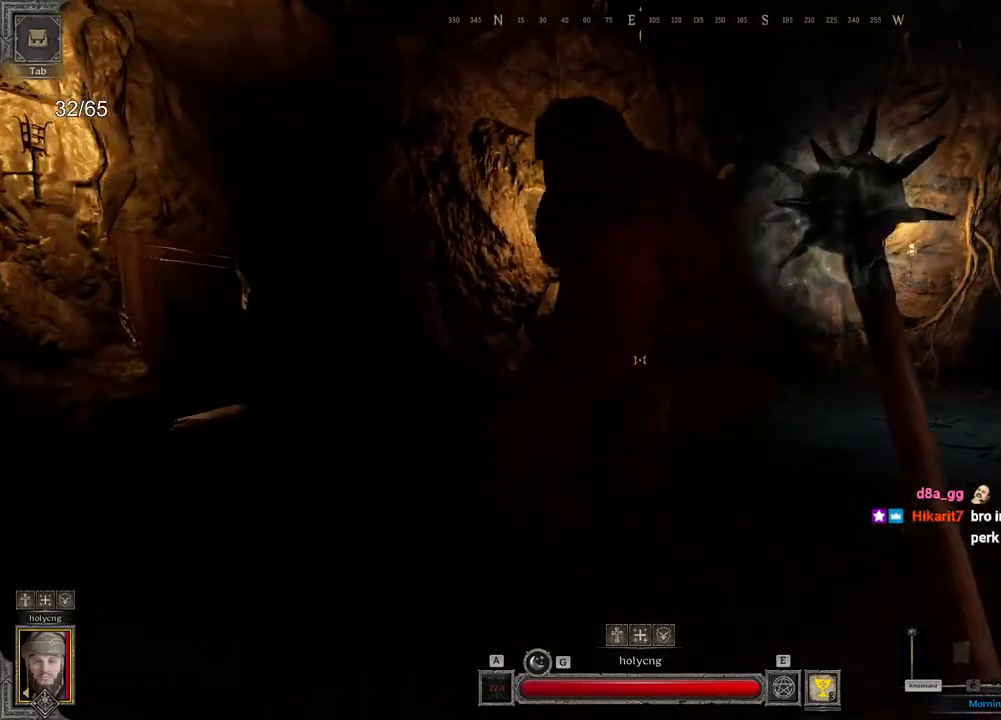
{"keys": ["d", "s"], "mouse": [], "events": [[67, "d", "down"], [183, "s", "down"]]}
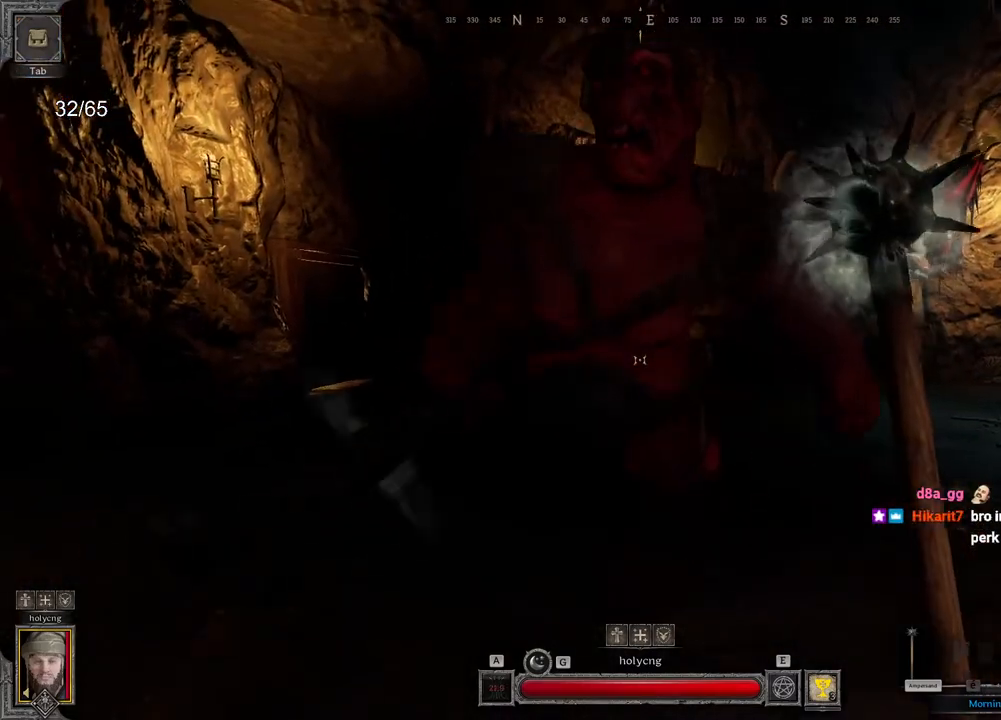
{"keys": ["d"], "mouse": [], "events": [[17, "s", "up"]]}
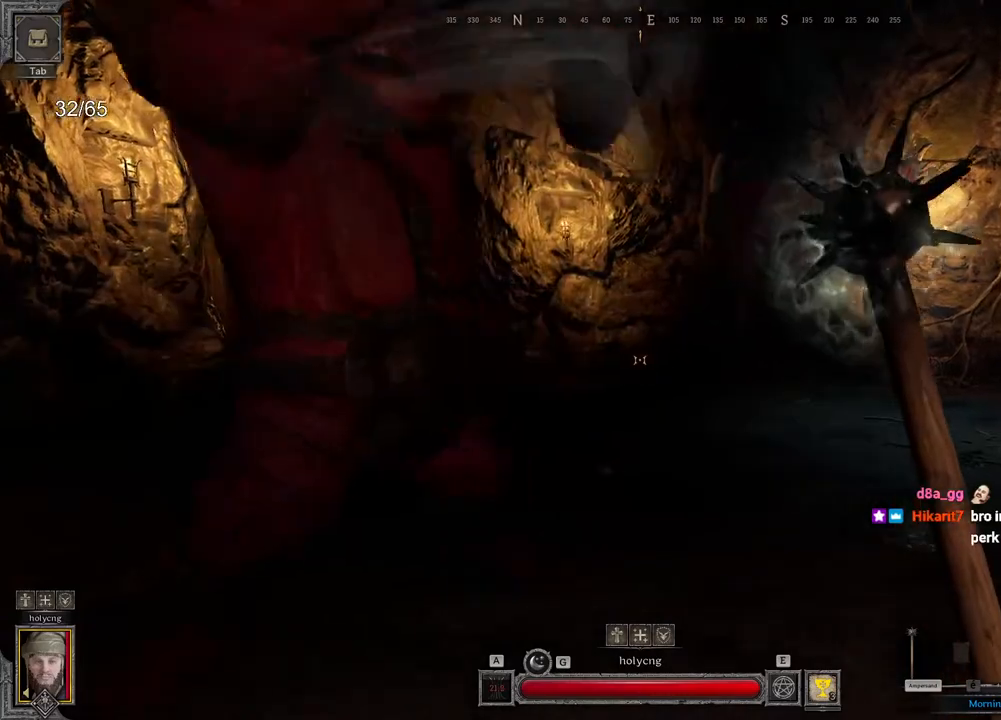
{"keys": ["q", "z"], "mouse": ["left"], "events": [[133, "mouse_left", "down"], [383, "d", "up"], [433, "q", "down"], [500, "z", "down"]]}
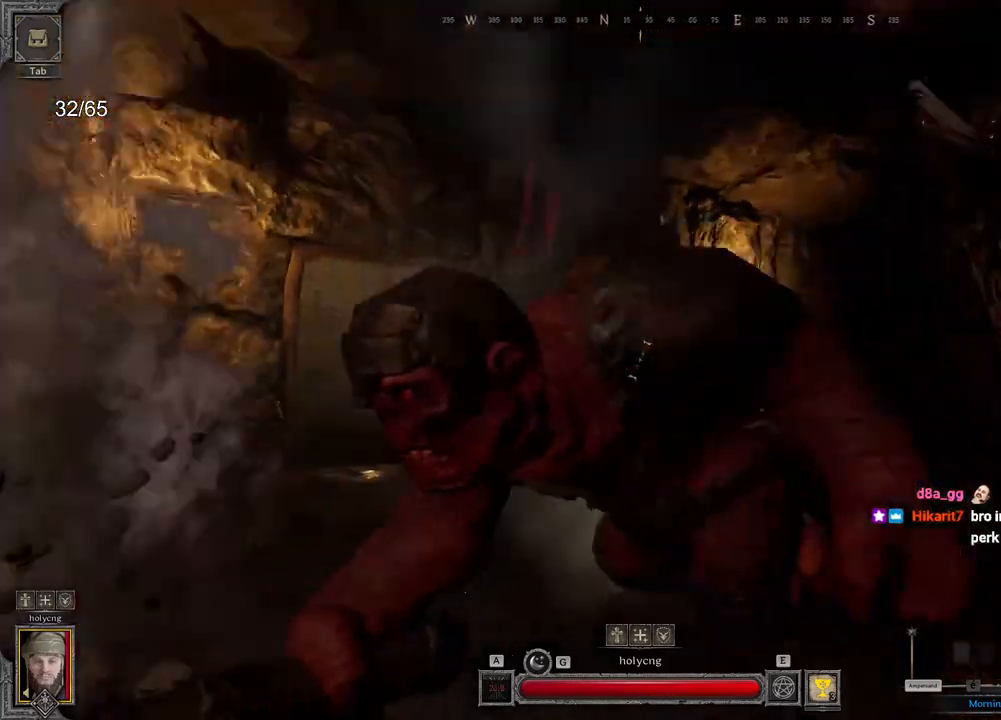
{"keys": ["s"], "mouse": ["left"], "events": [[233, "z", "up"], [383, "s", "down"], [500, "q", "up"]]}
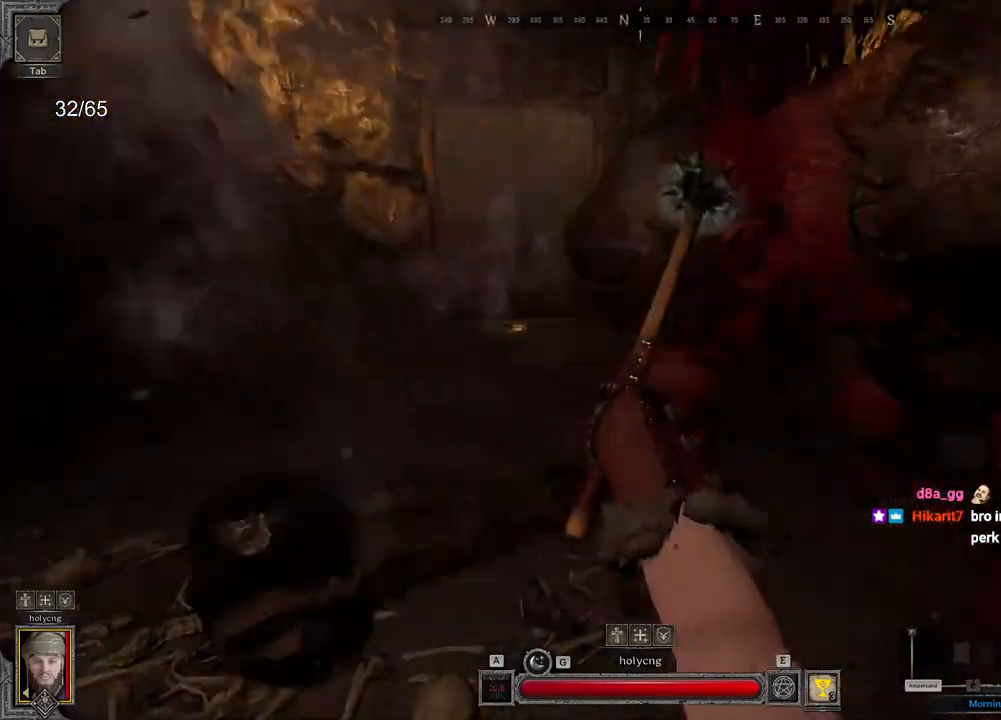
{"keys": ["d"], "mouse": ["left"], "events": [[17, "d", "down"], [200, "s", "up"]]}
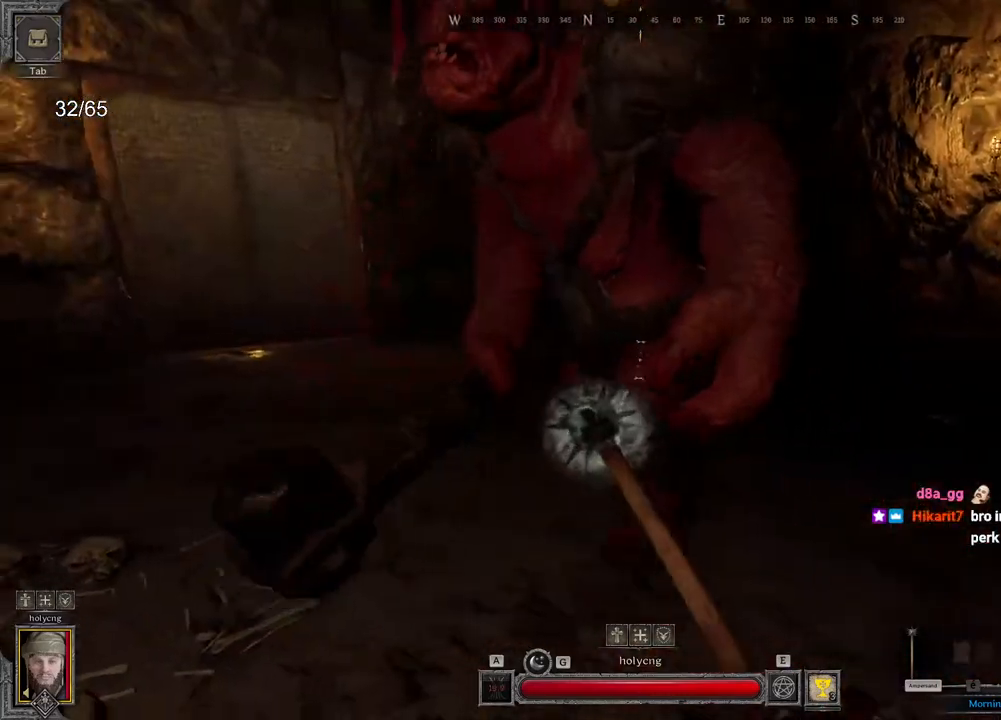
{"keys": ["d"], "mouse": [], "events": [[50, "z", "down"], [383, "mouse_left", "up"], [450, "z", "up"]]}
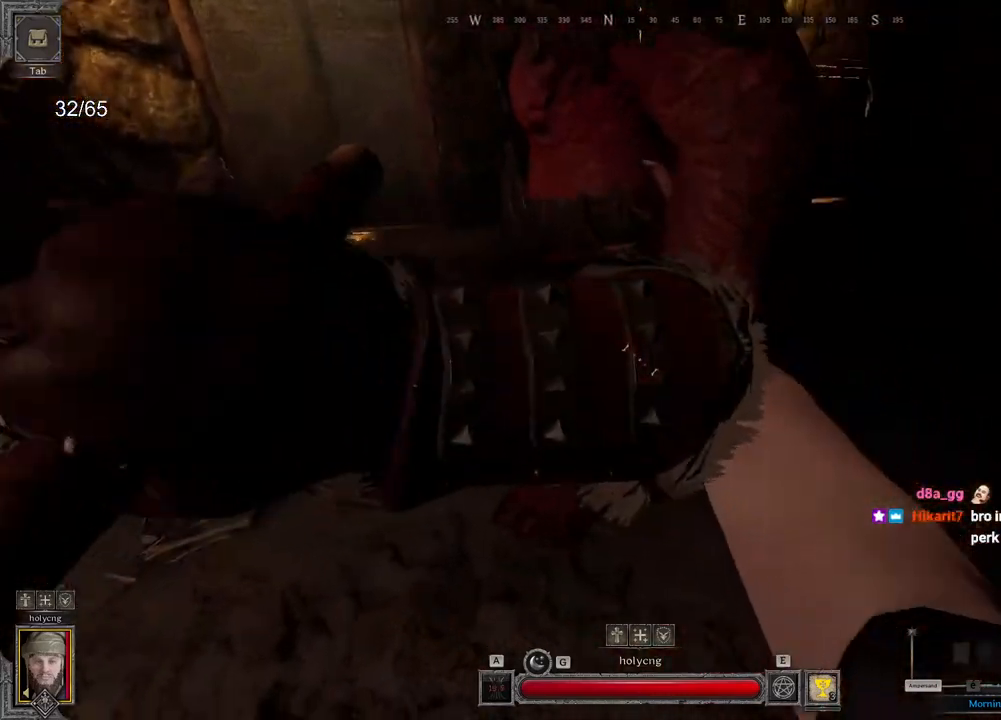
{"keys": ["d", "s"], "mouse": [], "events": [[100, "s", "down"], [150, "d", "up"], [367, "d", "down"]]}
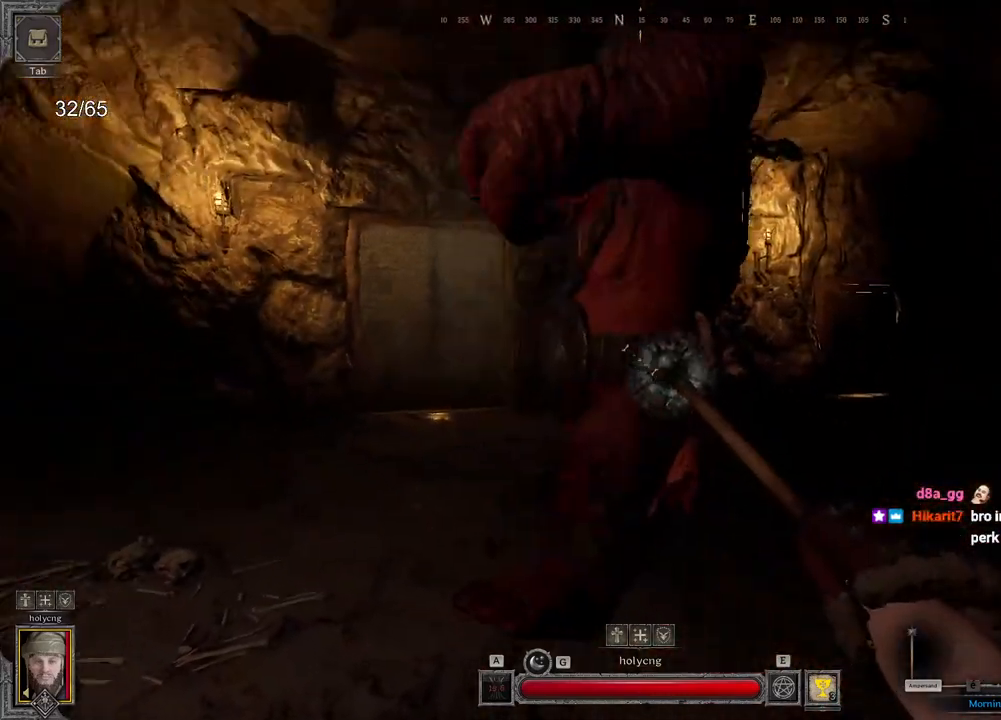
{"keys": ["q", "s"], "mouse": [], "events": [[383, "d", "up"], [417, "q", "down"]]}
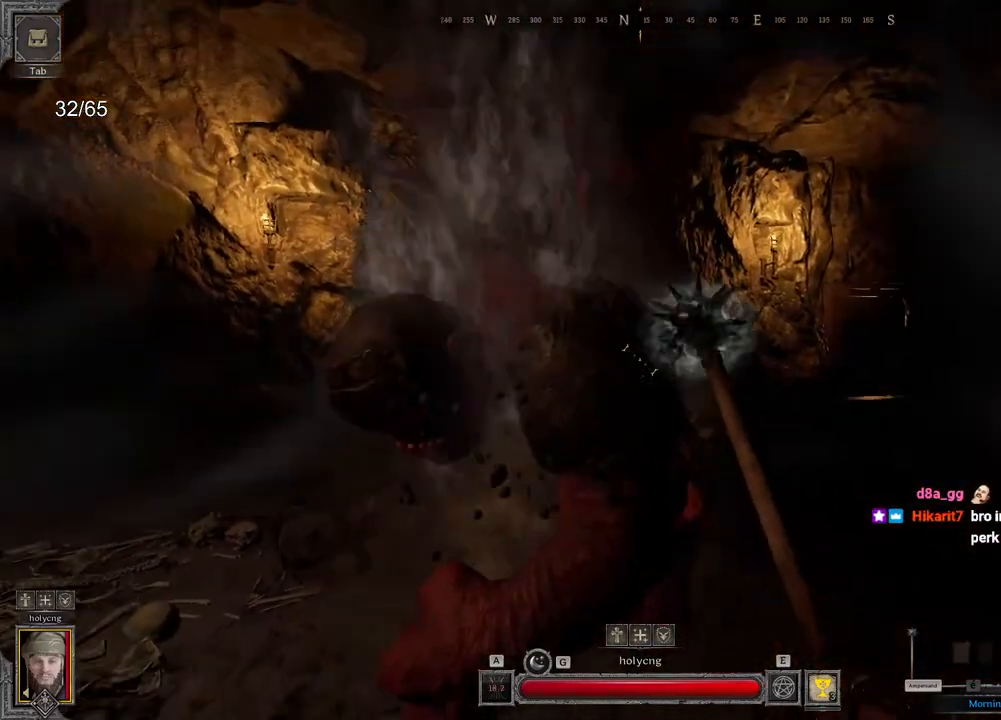
{"keys": ["q", "z"], "mouse": ["left"], "events": [[50, "mouse_left", "down"], [100, "s", "up"], [300, "z", "down"]]}
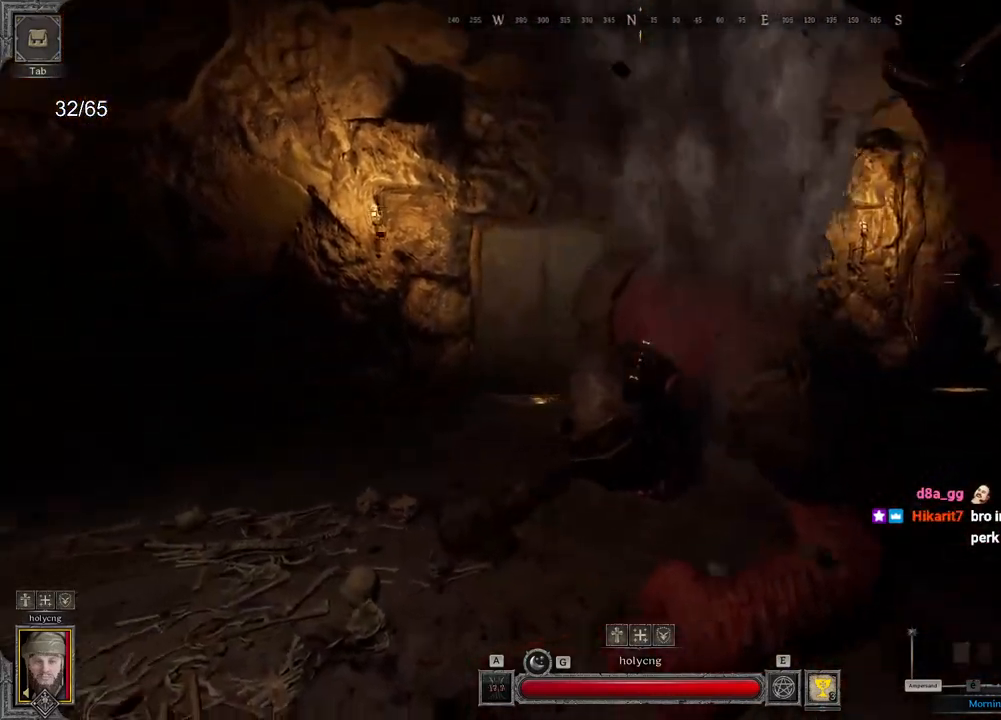
{"keys": ["s"], "mouse": ["left"], "events": [[17, "q", "up"], [300, "z", "up"], [400, "s", "down"]]}
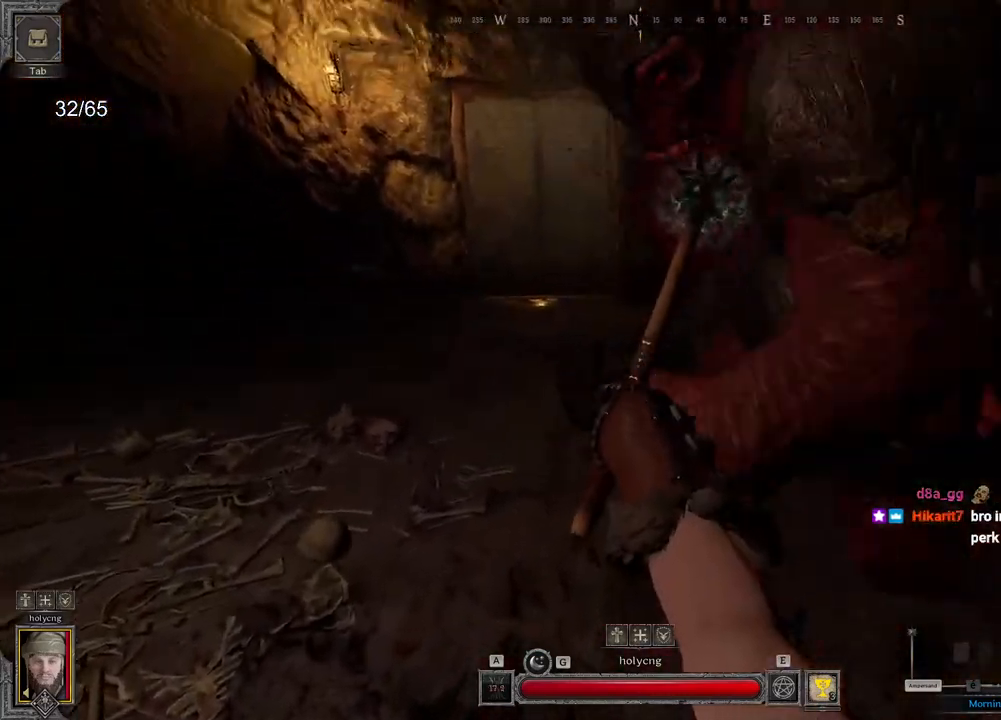
{"keys": ["d"], "mouse": ["left"], "events": [[50, "d", "down"], [267, "s", "up"]]}
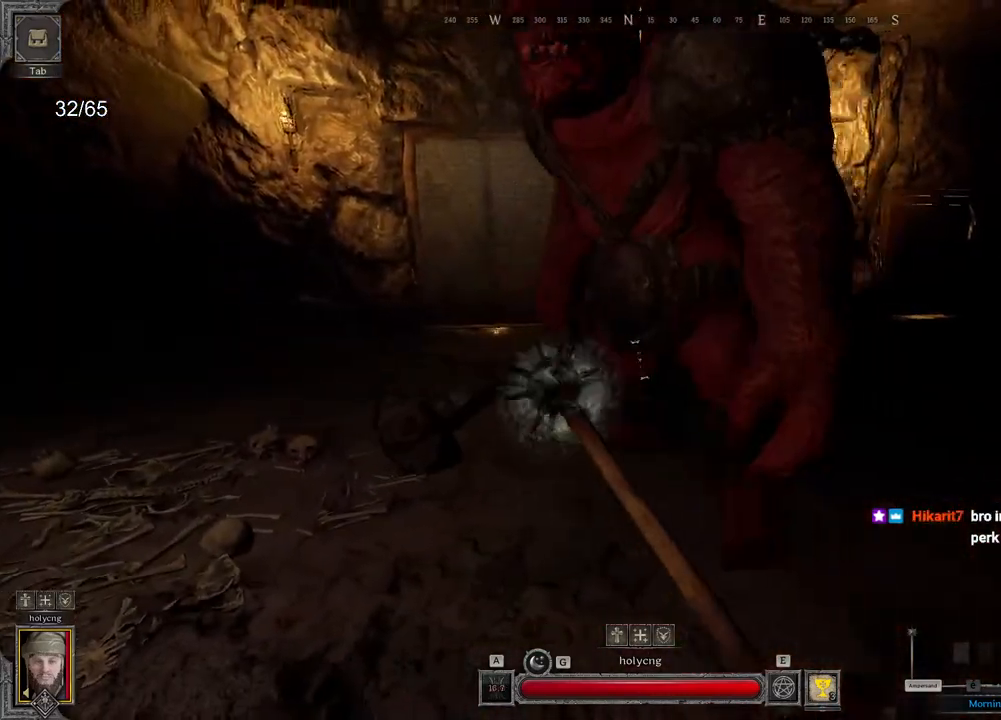
{"keys": ["d", "z"], "mouse": ["left"], "events": [[167, "z", "down"]]}
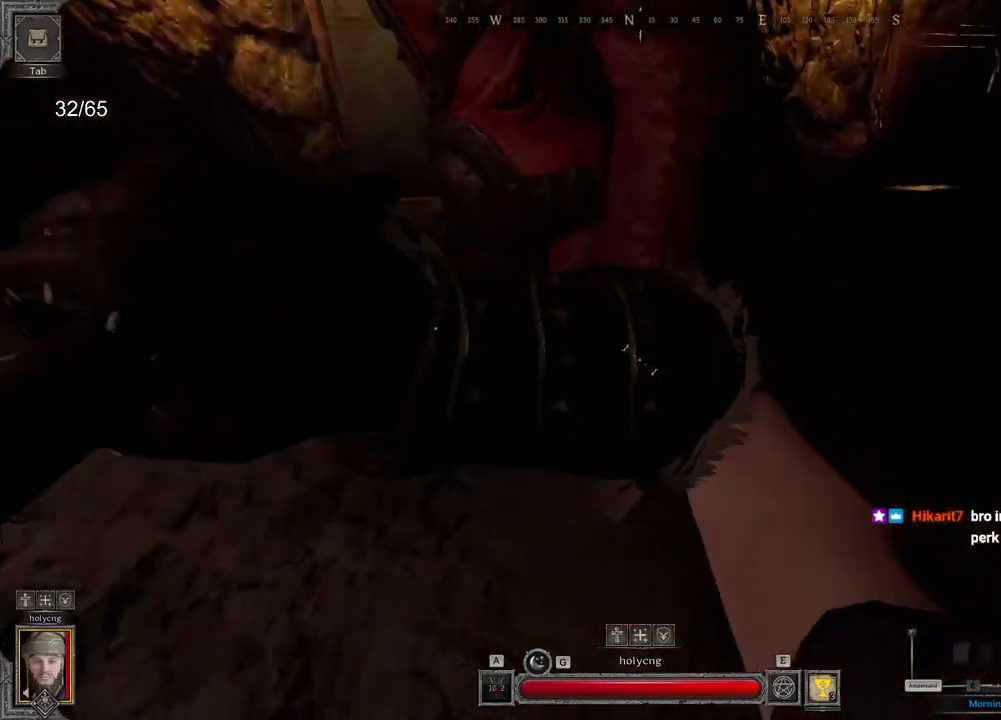
{"keys": ["d", "s"], "mouse": [], "events": [[17, "z", "up"], [33, "mouse_left", "up"], [167, "s", "down"]]}
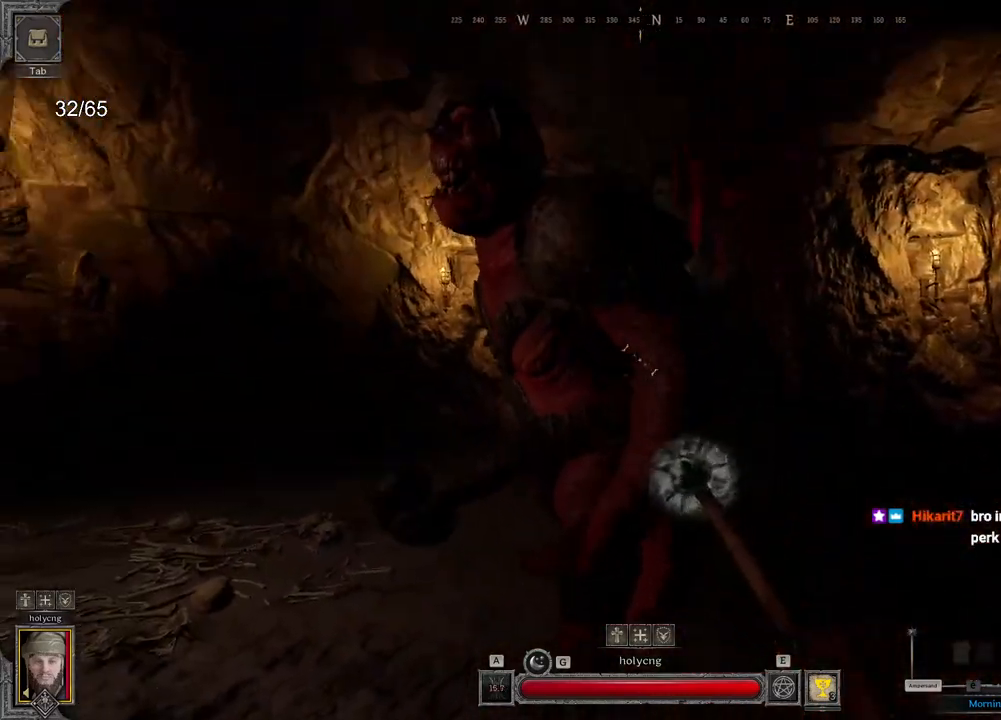
{"keys": ["d"], "mouse": [], "events": [[217, "s", "up"]]}
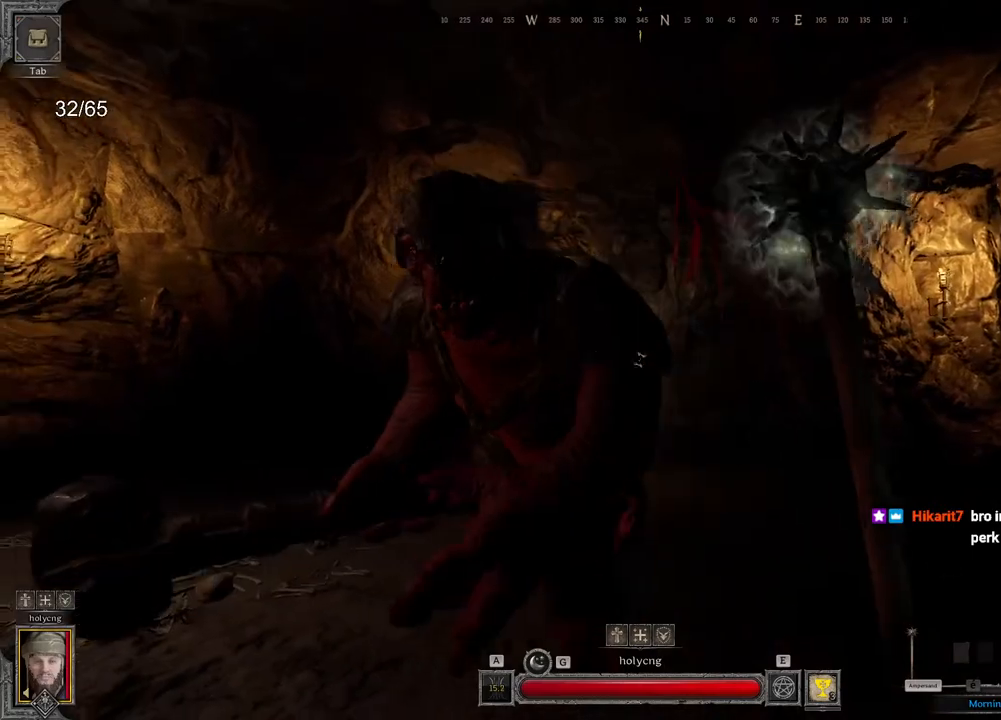
{"keys": ["d", "z"], "mouse": [], "events": [[117, "z", "down"]]}
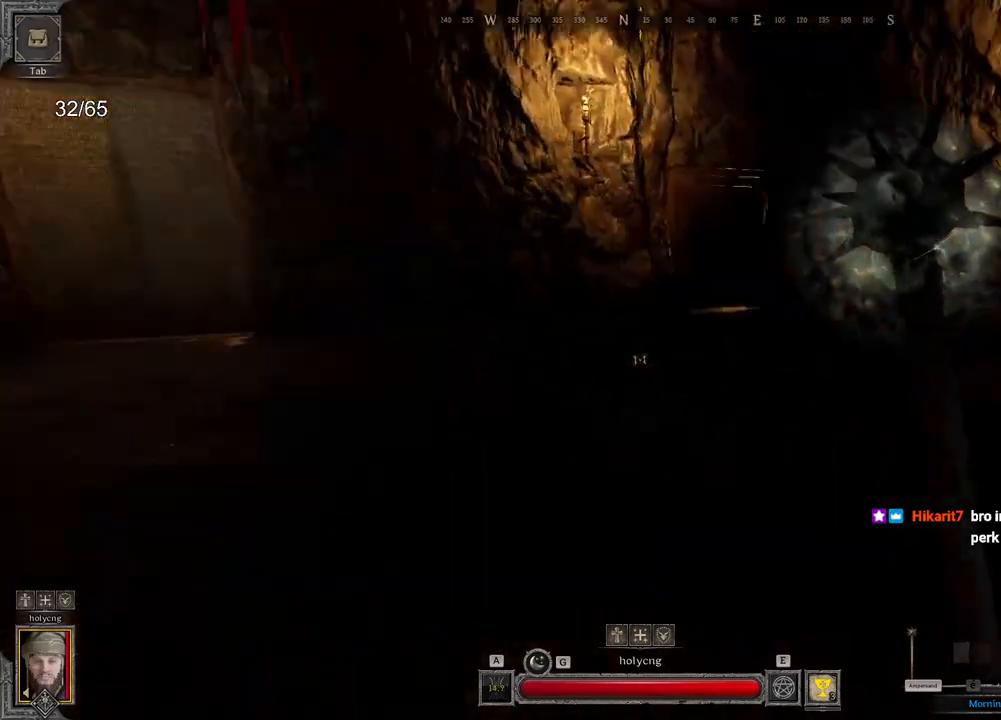
{"keys": ["z"], "mouse": [], "events": [[133, "d", "up"]]}
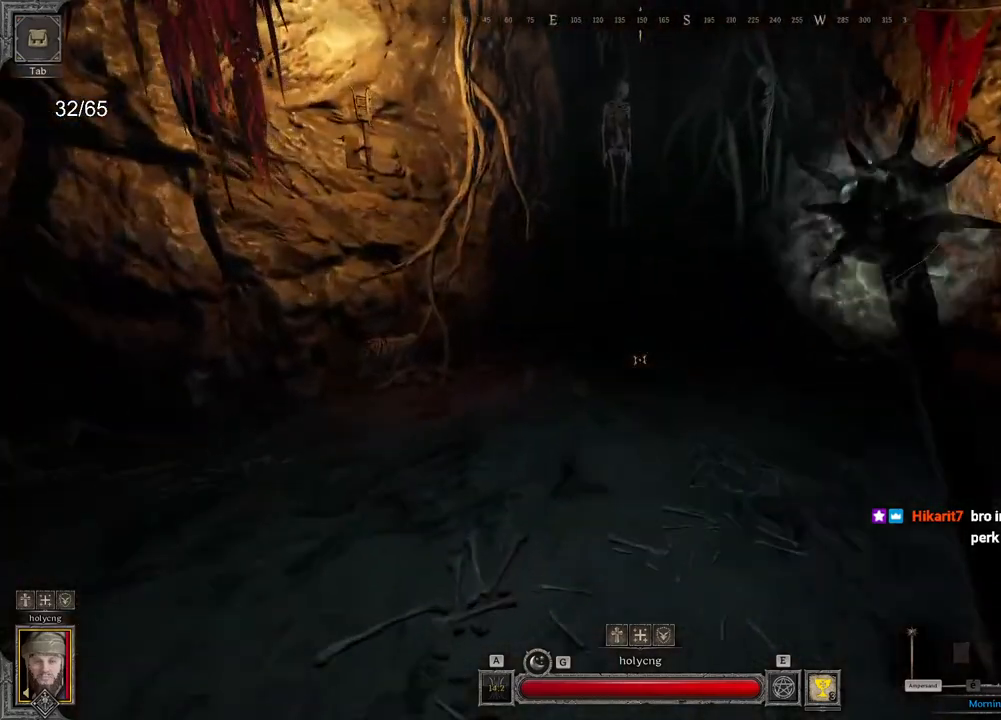
{"keys": ["ctrl", "z"], "mouse": [], "events": [[267, "space", "down"], [350, "ctrl", "down"], [433, "space", "up"]]}
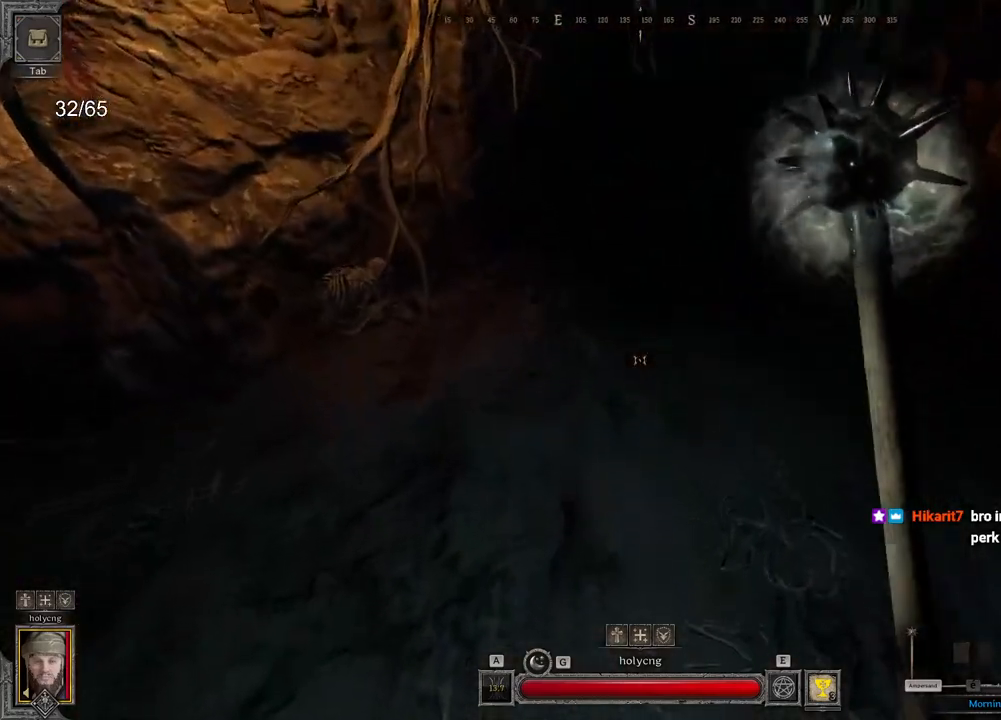
{"keys": ["z"], "mouse": [], "events": [[467, "ctrl", "up"]]}
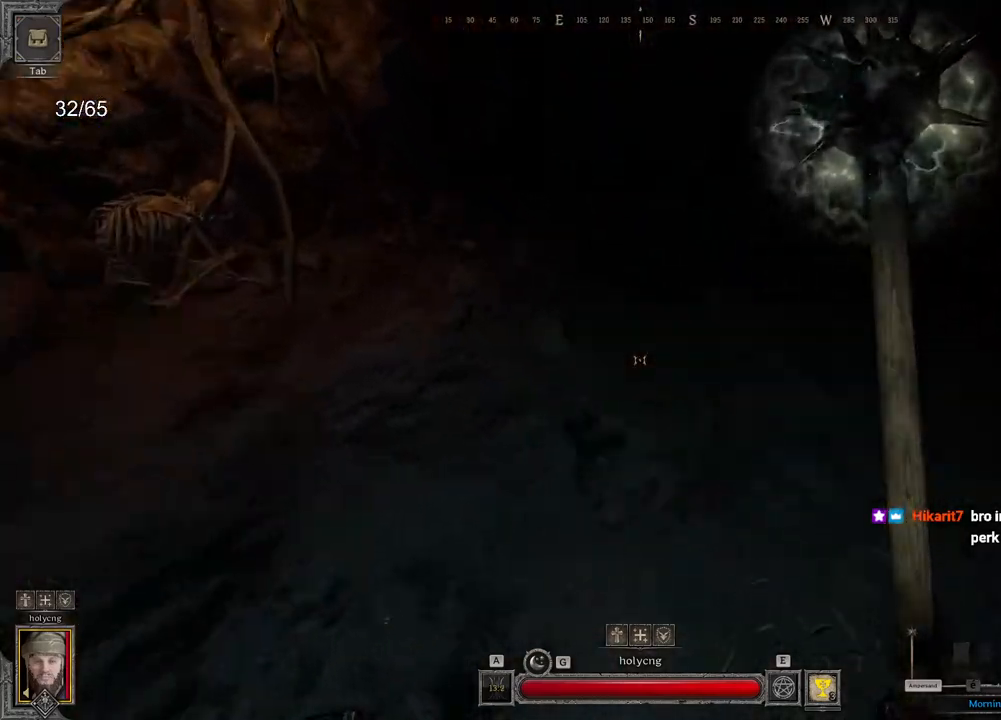
{"keys": ["z"], "mouse": [], "events": []}
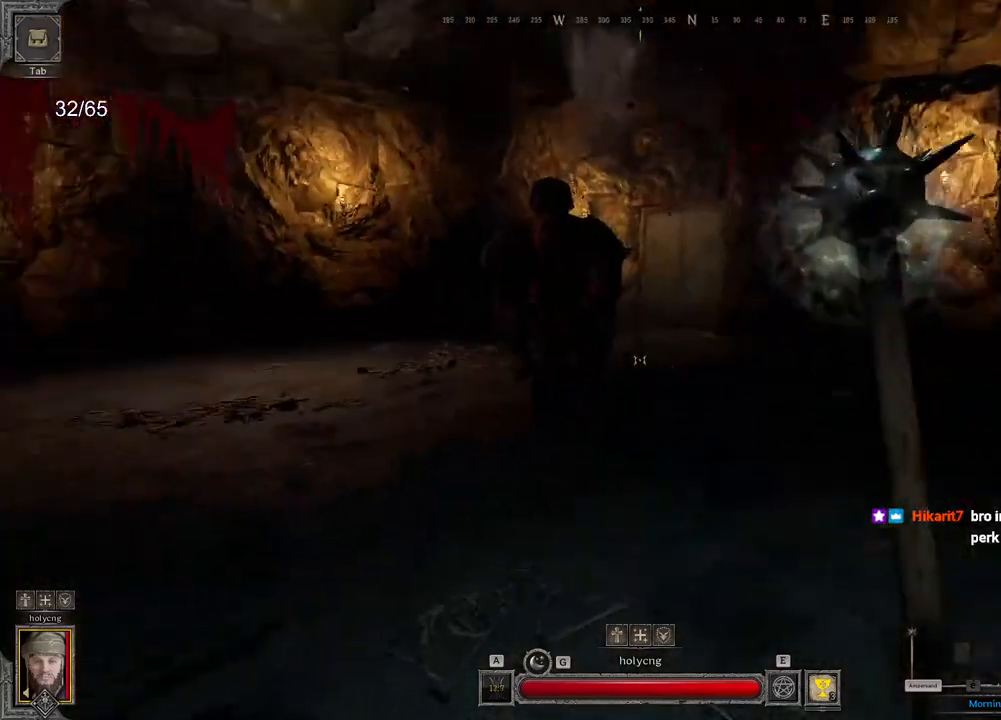
{"keys": ["z"], "mouse": [], "events": []}
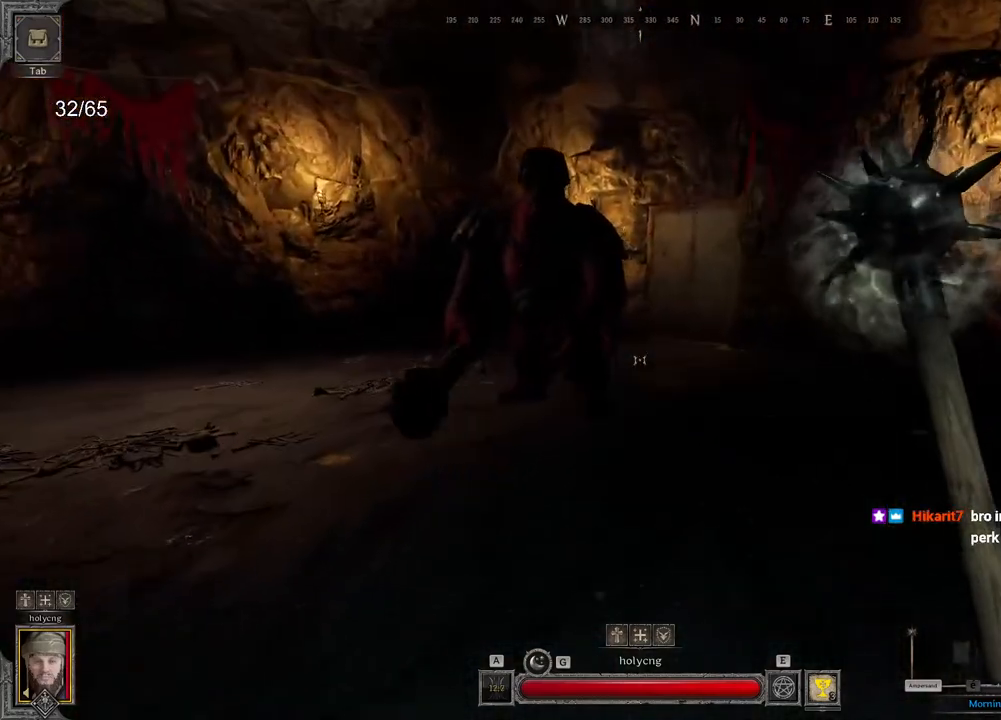
{"keys": ["z"], "mouse": [], "events": []}
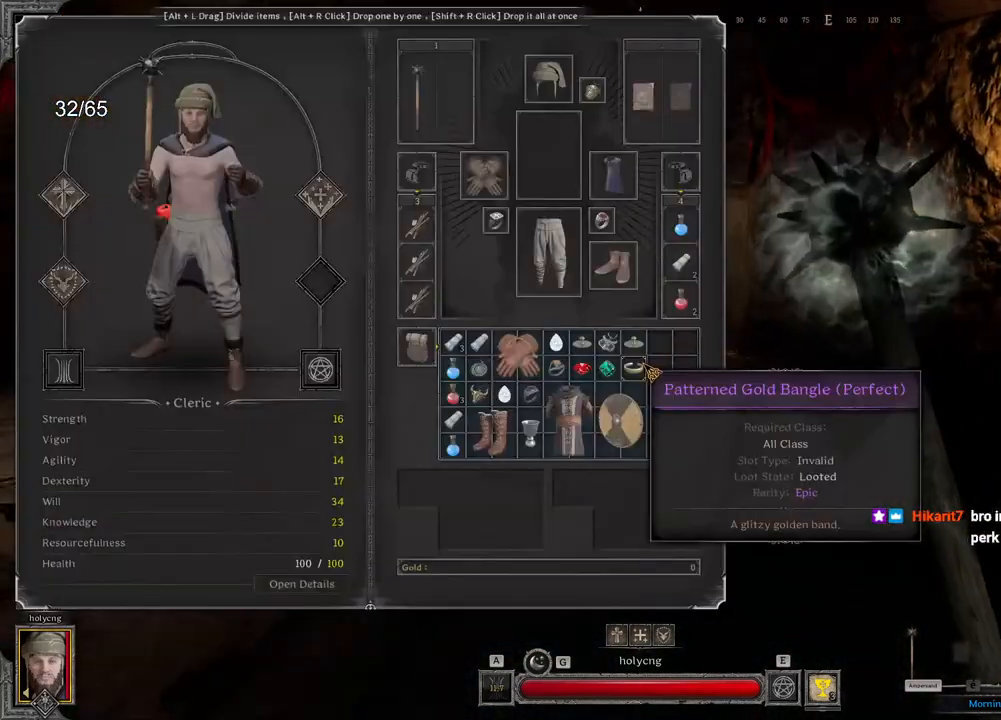
{"keys": ["d", "z"], "mouse": [], "events": [[117, "d", "down"]]}
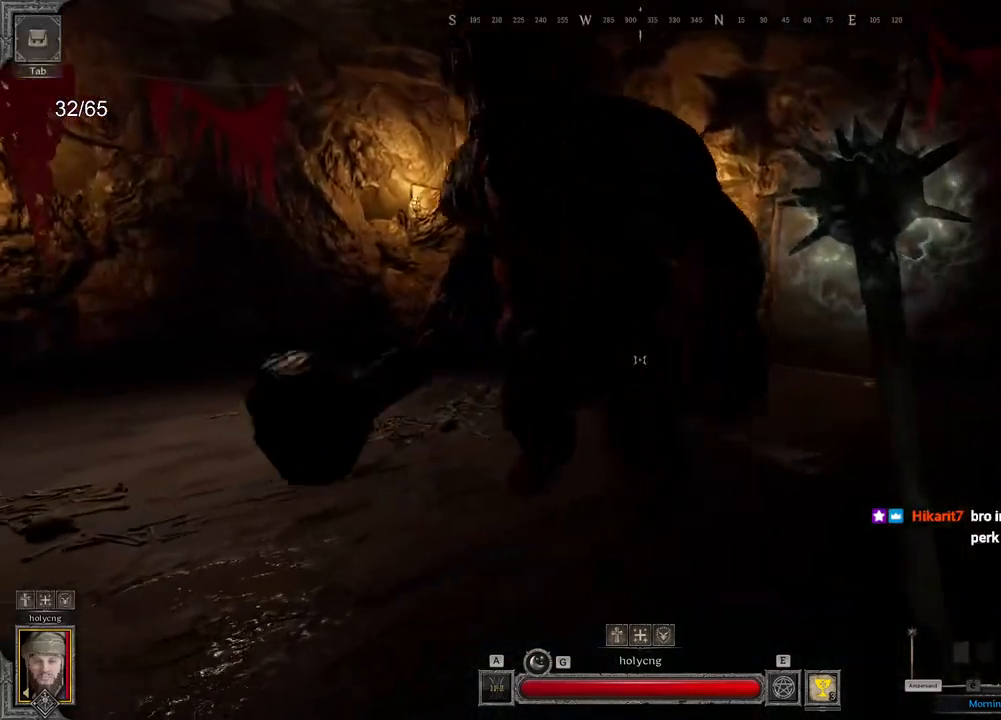
{"keys": ["d", "s"], "mouse": [], "events": [[200, "z", "up"], [317, "s", "down"]]}
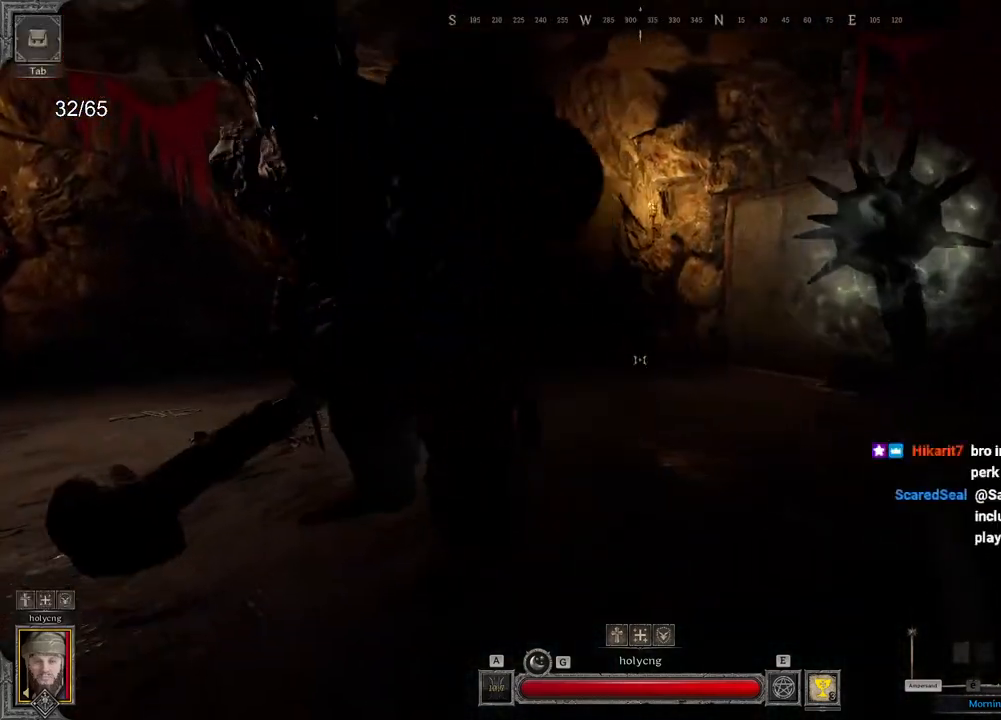
{"keys": ["q", "z"], "mouse": ["left"], "events": [[117, "s", "up"], [333, "mouse_left", "down"], [350, "q", "down"], [367, "d", "up"], [450, "z", "down"]]}
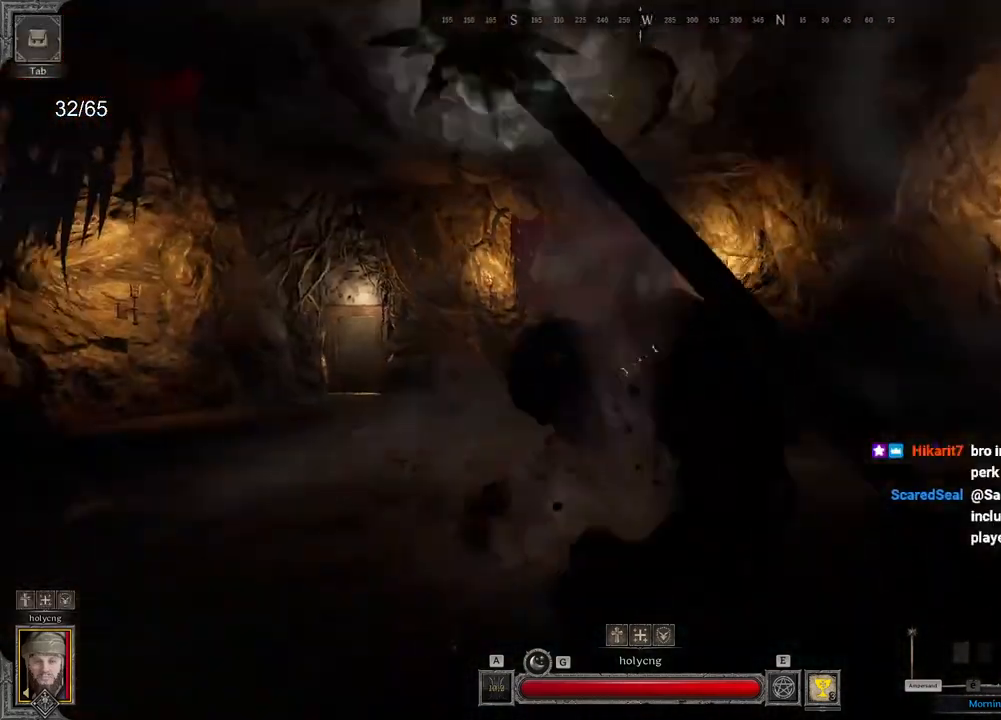
{"keys": ["q", "z"], "mouse": ["left"], "events": [[33, "q", "up"], [467, "q", "down"]]}